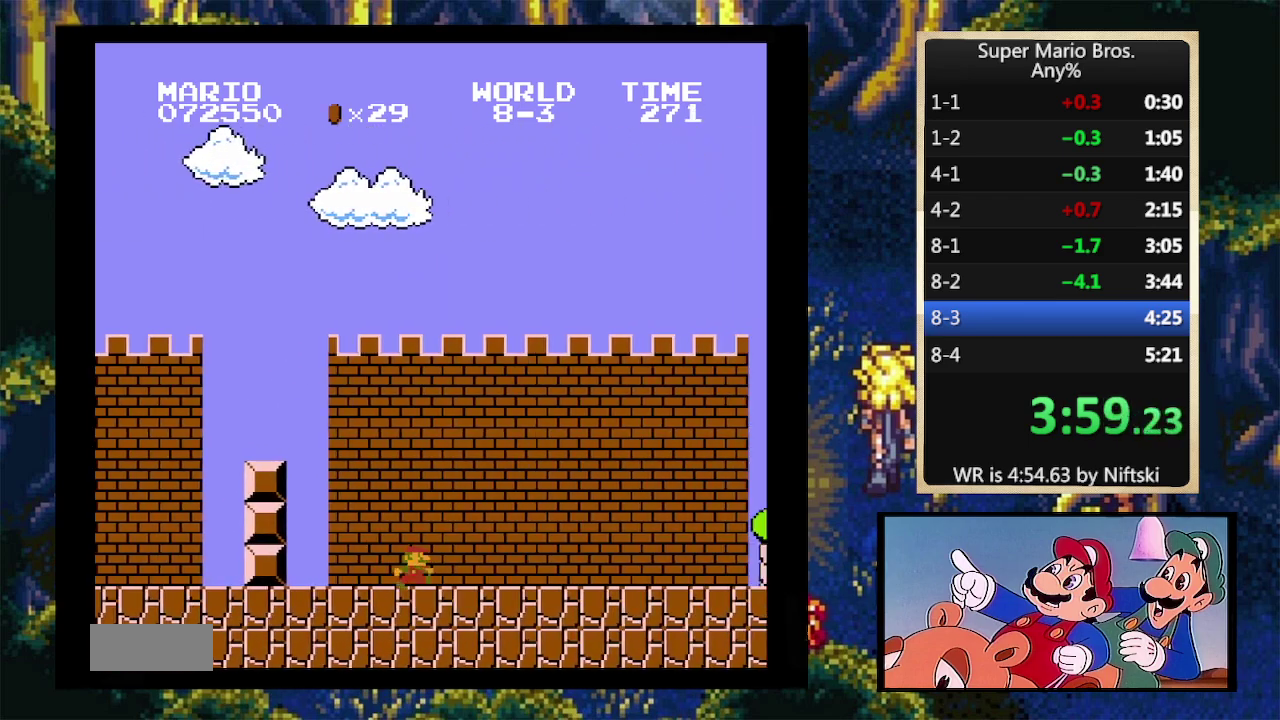
Gameplay with a controller (Nintendo layout); each line is a JSON object with the inputs held at the frame after it. "events" lists button and stick changes between this image and that frame as [ms after this image, input, new state], when the widget could be followed in between. Not read: L3 R3.
{"buttons": ["B", "DPAD_RIGHT"], "events": []}
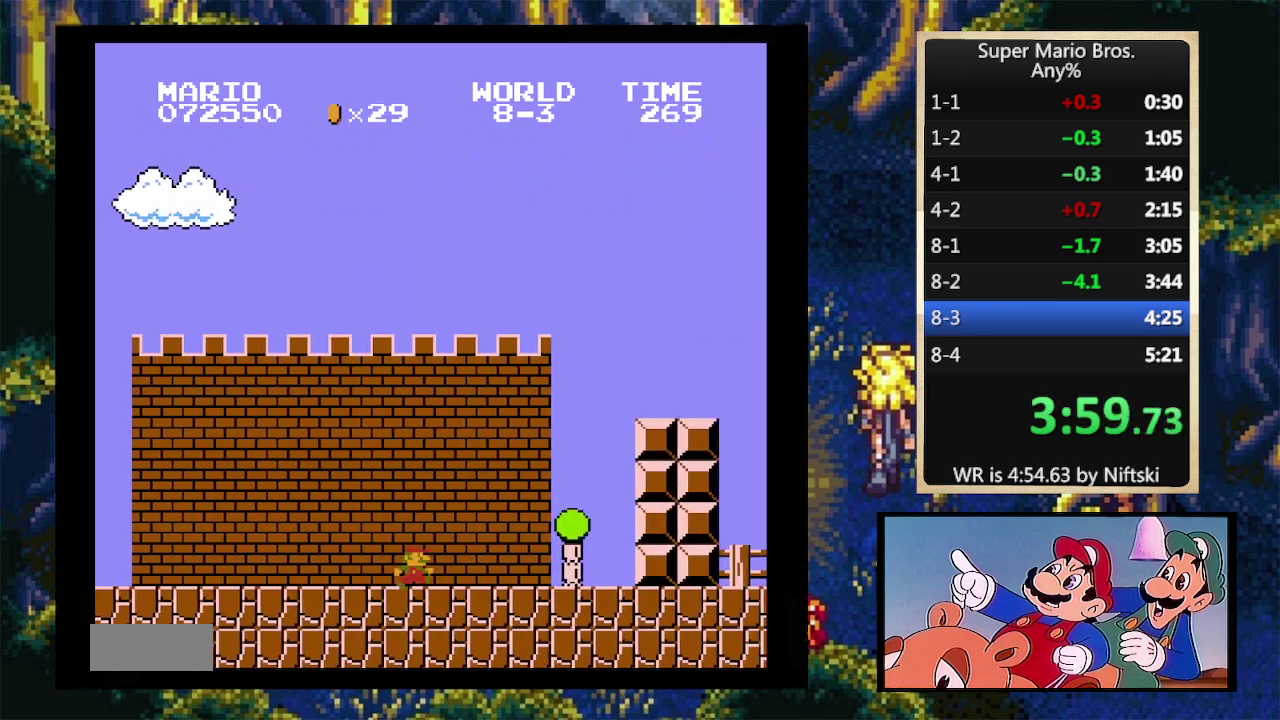
{"buttons": ["B", "DPAD_RIGHT"], "events": [[67, "A", "down"], [433, "A", "up"]]}
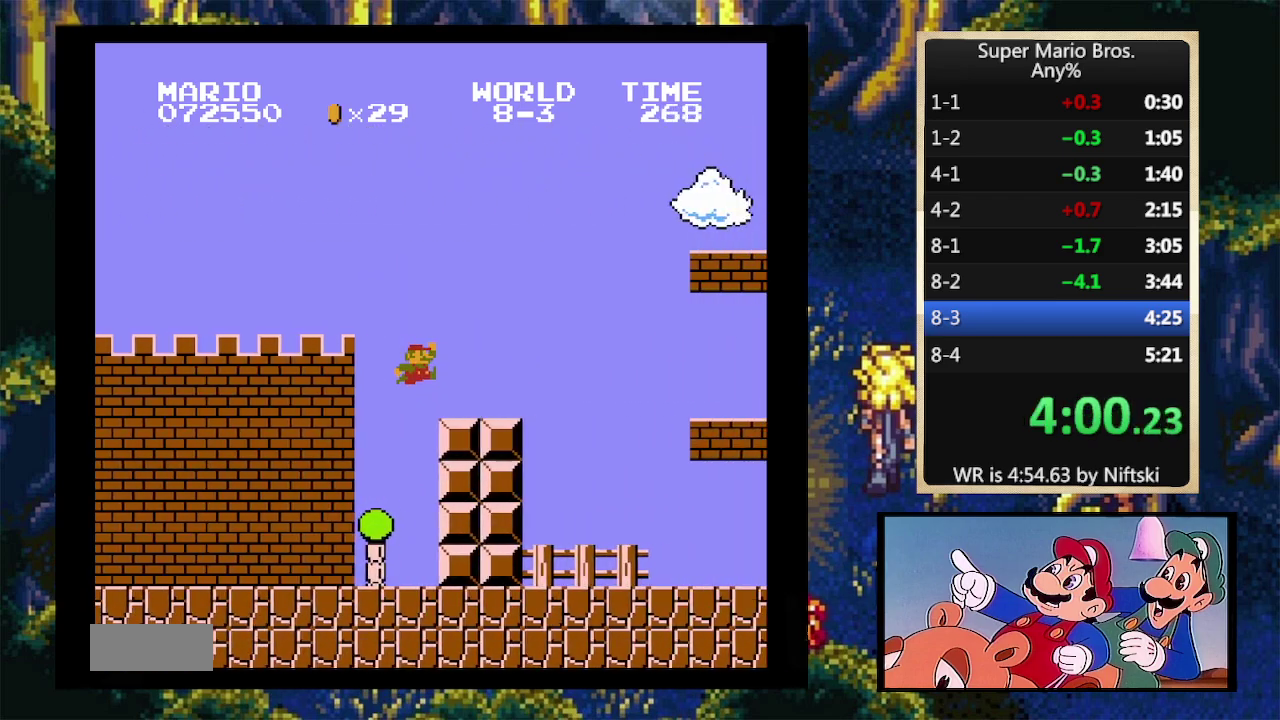
{"buttons": ["A", "B", "DPAD_RIGHT"], "events": [[233, "A", "down"]]}
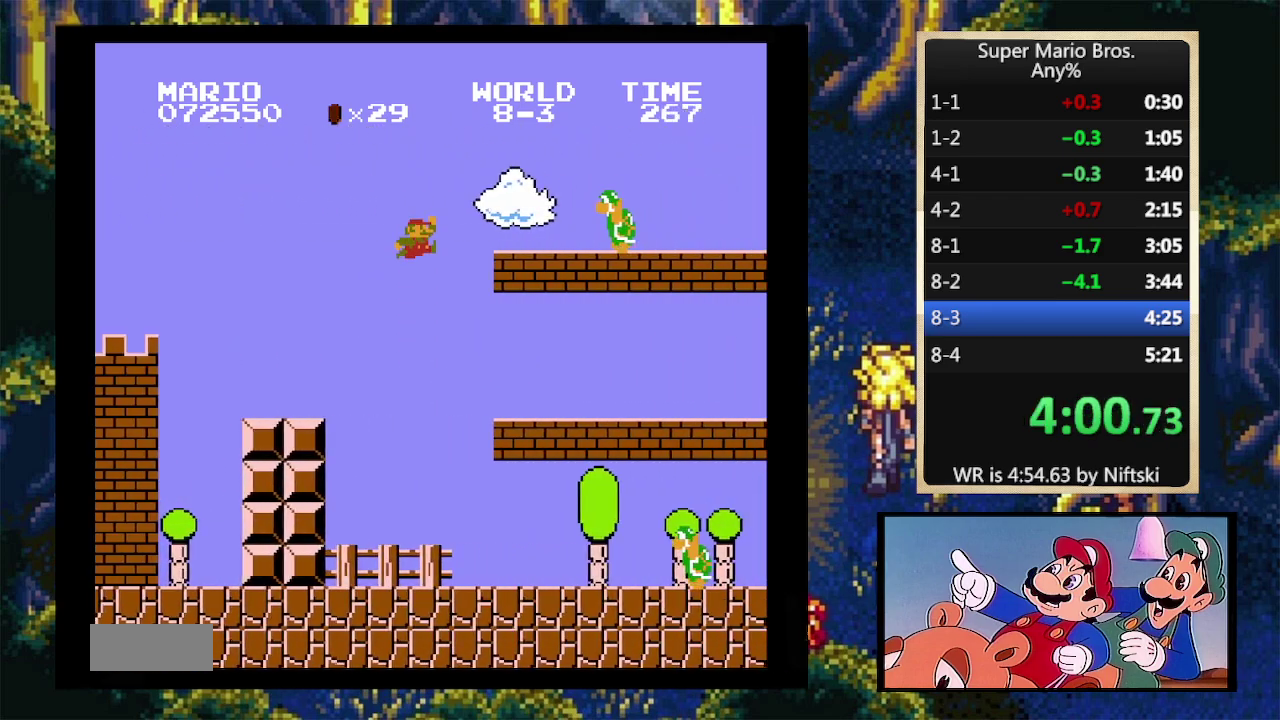
{"buttons": ["A", "B", "DPAD_RIGHT"], "events": [[33, "A", "up"], [167, "DPAD_LEFT", "down"], [167, "DPAD_RIGHT", "up"], [233, "DPAD_LEFT", "up"], [233, "DPAD_RIGHT", "down"], [267, "A", "down"]]}
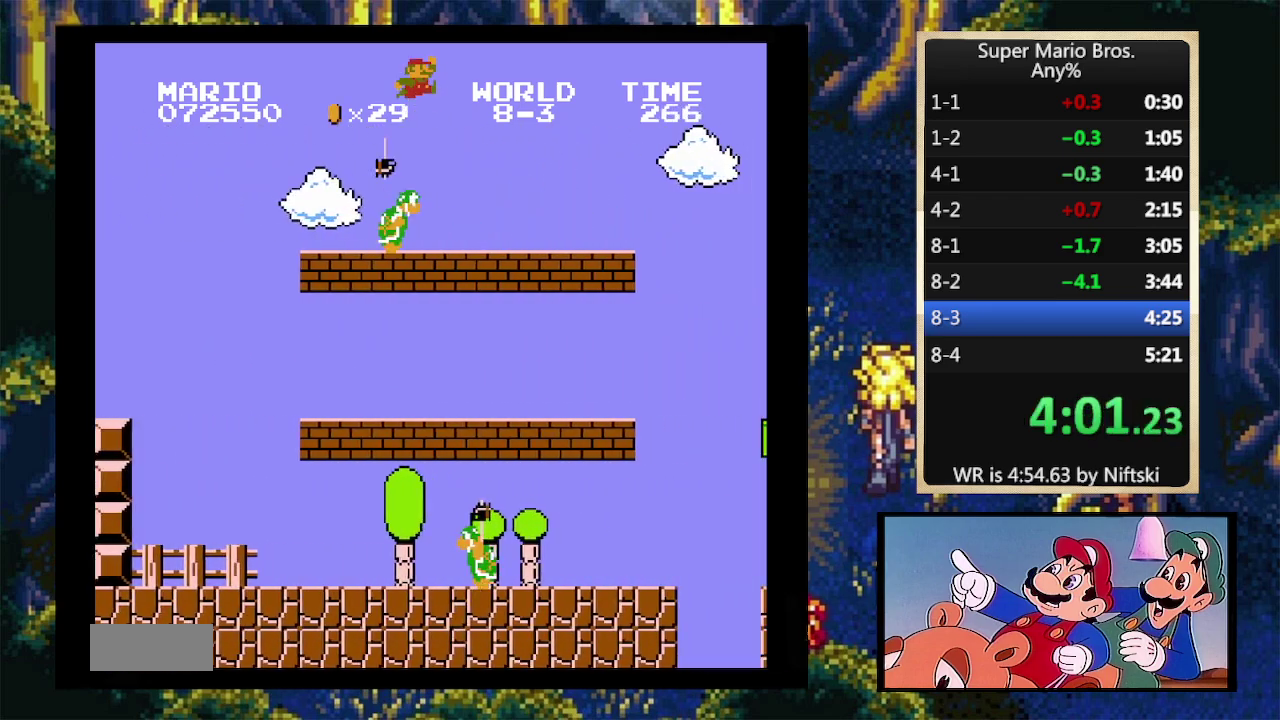
{"buttons": ["B", "DPAD_RIGHT"], "events": [[67, "A", "up"], [200, "DPAD_RIGHT", "up"], [233, "DPAD_LEFT", "down"], [400, "DPAD_LEFT", "up"], [400, "DPAD_RIGHT", "down"]]}
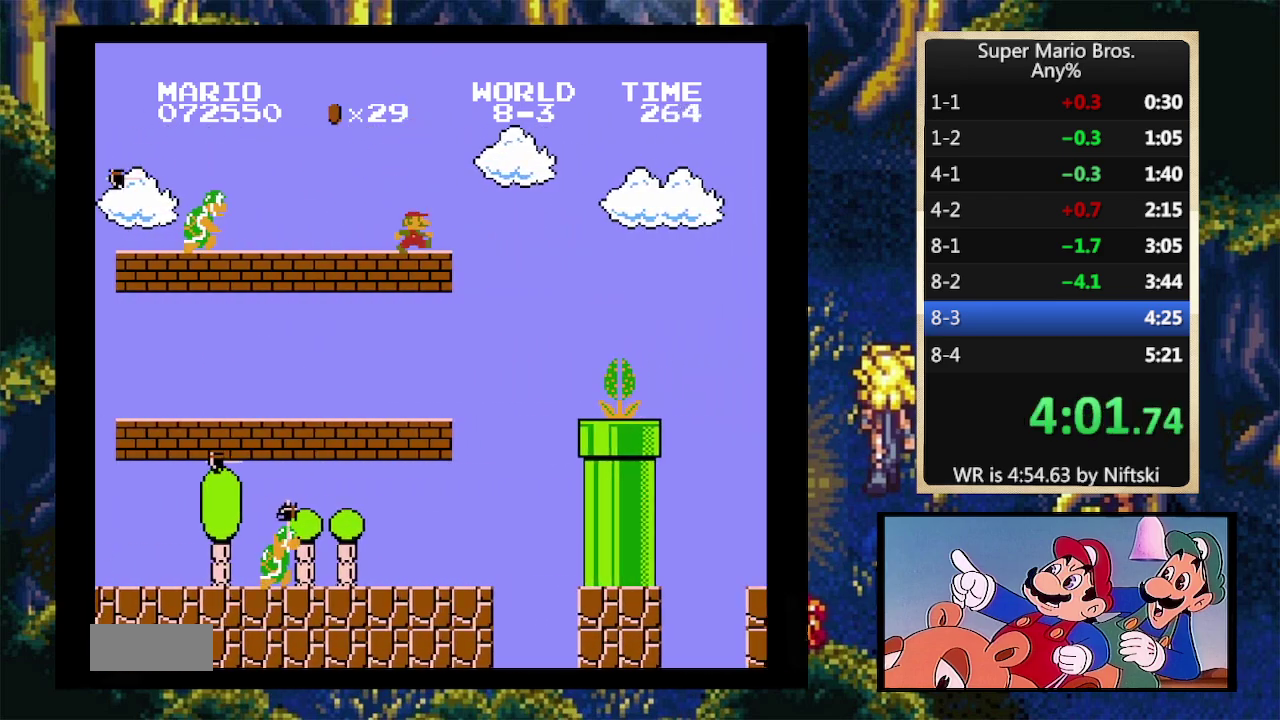
{"buttons": ["B", "DPAD_RIGHT"], "events": [[67, "A", "down"], [267, "A", "up"]]}
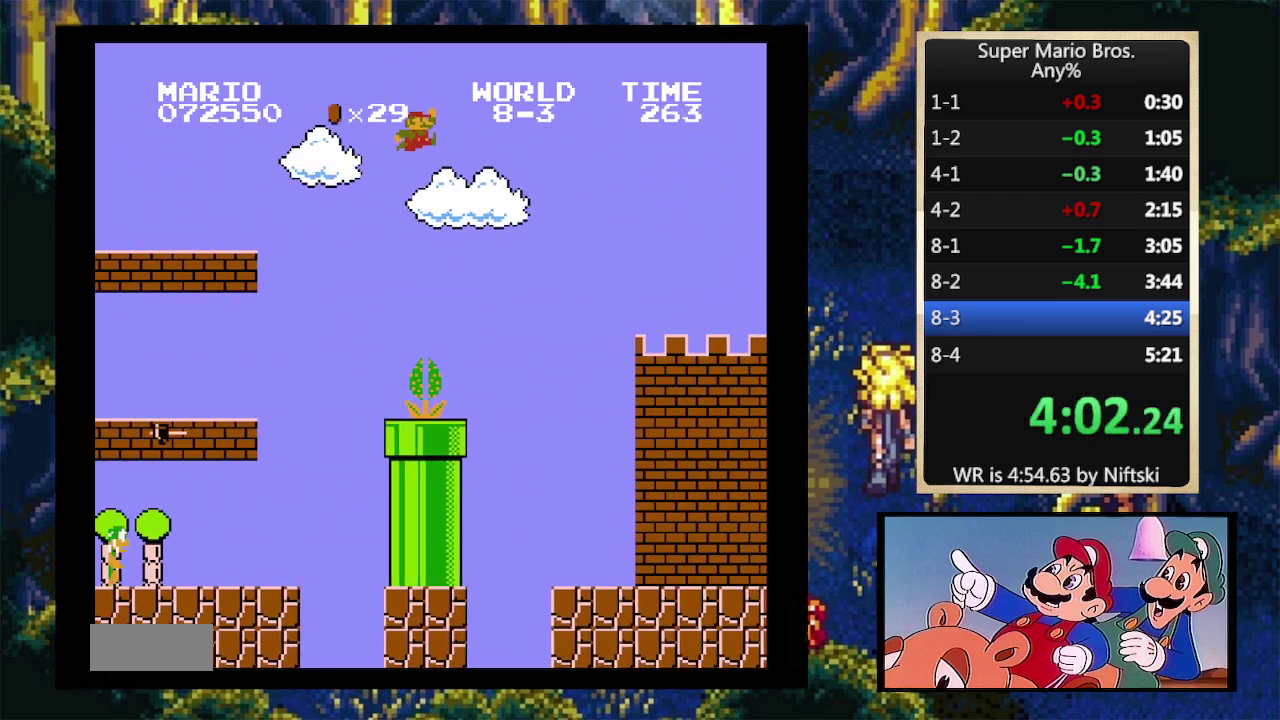
{"buttons": ["B", "DPAD_RIGHT"], "events": []}
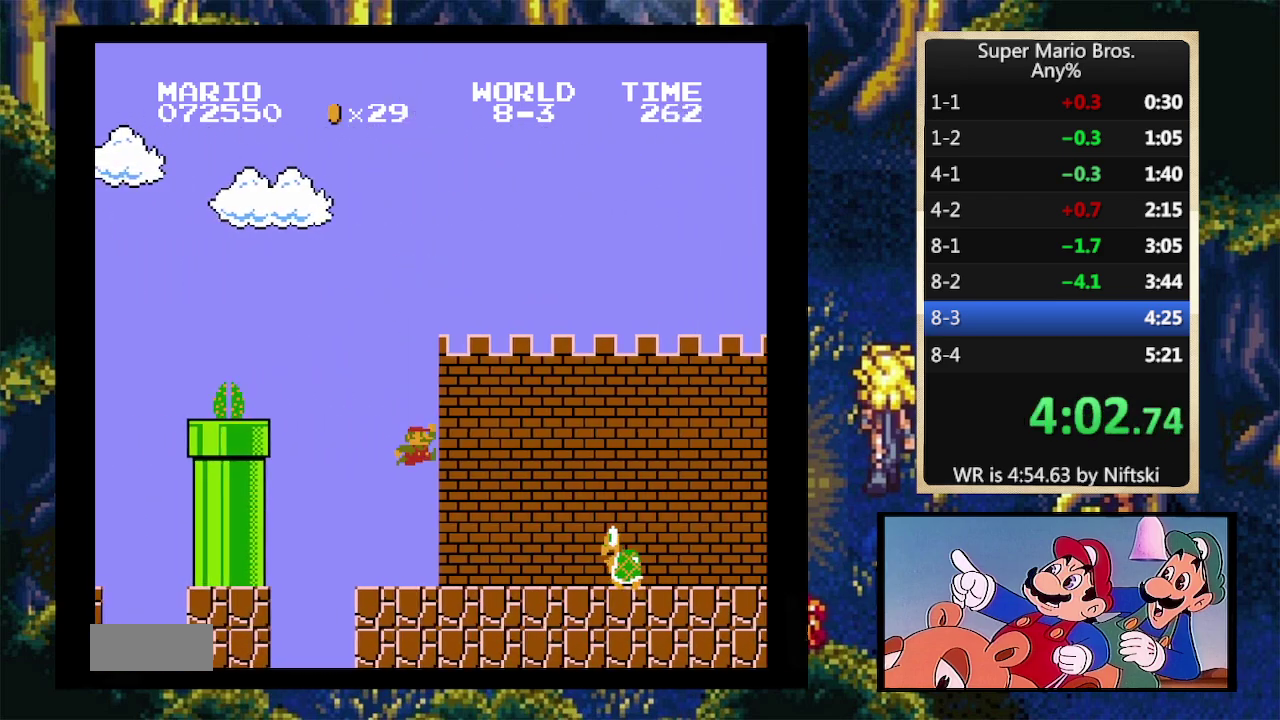
{"buttons": ["B", "DPAD_RIGHT"], "events": [[233, "A", "down"], [367, "A", "up"]]}
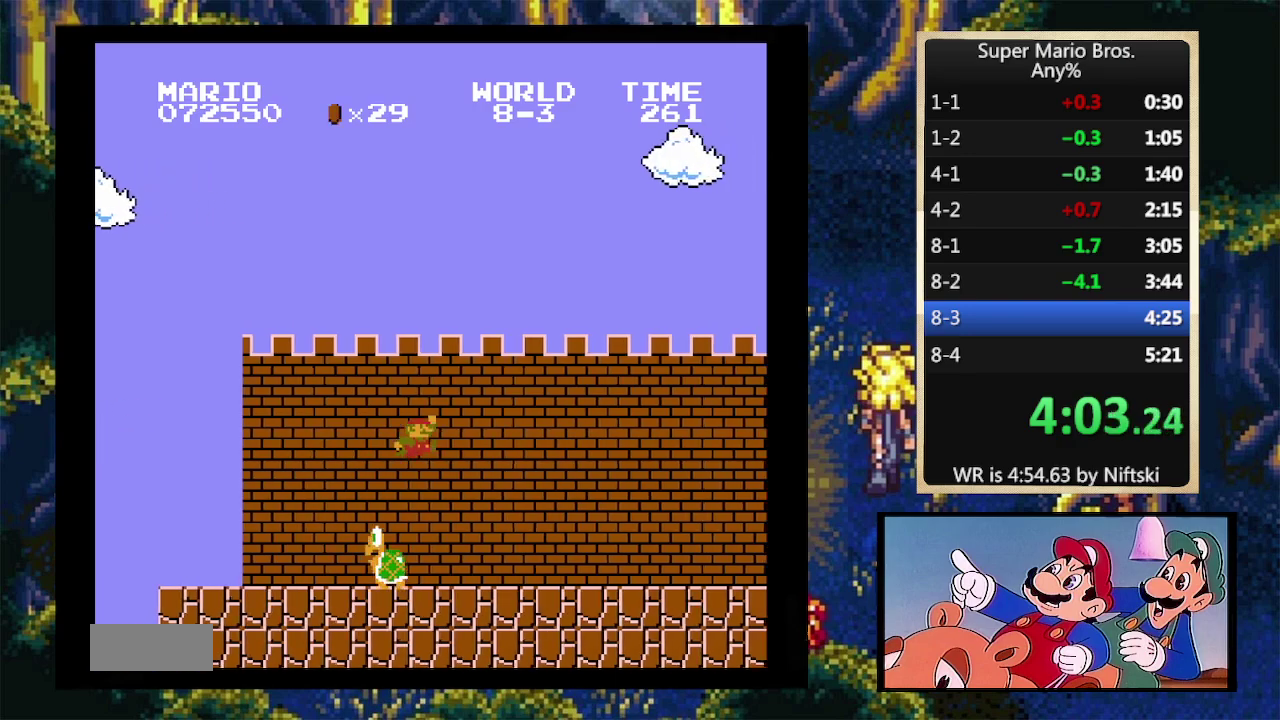
{"buttons": ["B", "DPAD_RIGHT"], "events": []}
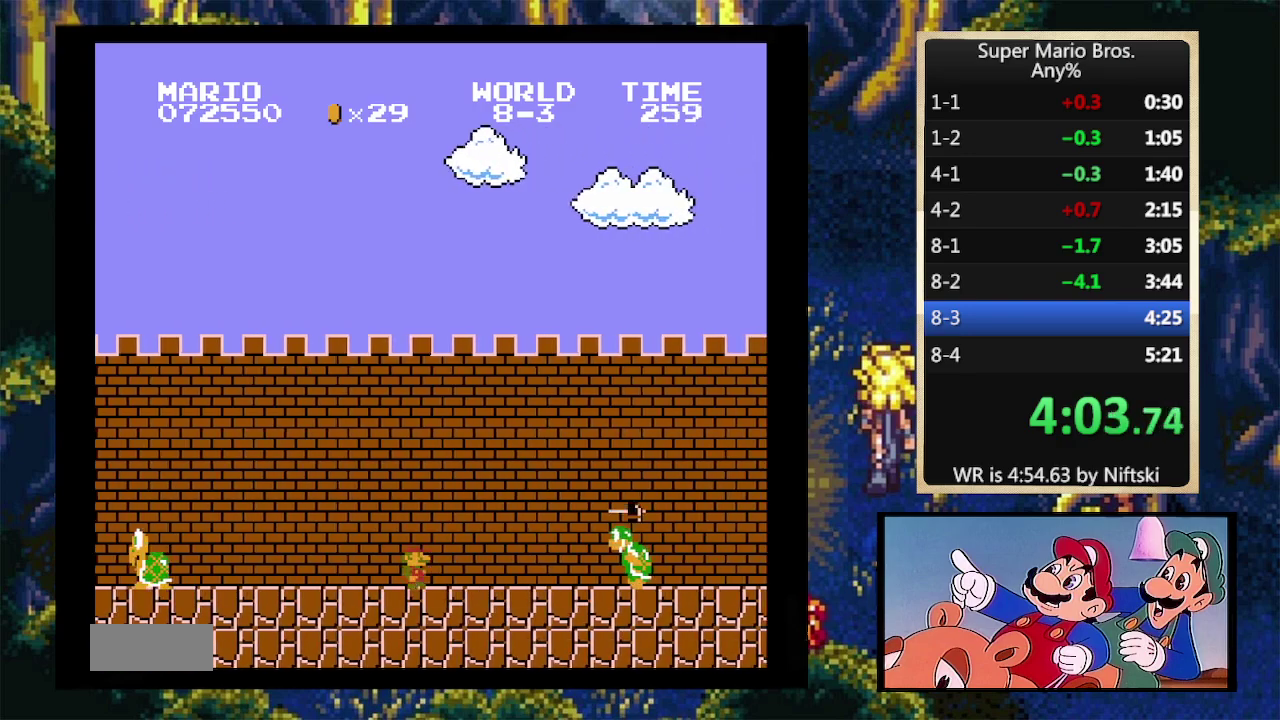
{"buttons": ["A", "B", "DPAD_RIGHT"], "events": [[67, "A", "down"]]}
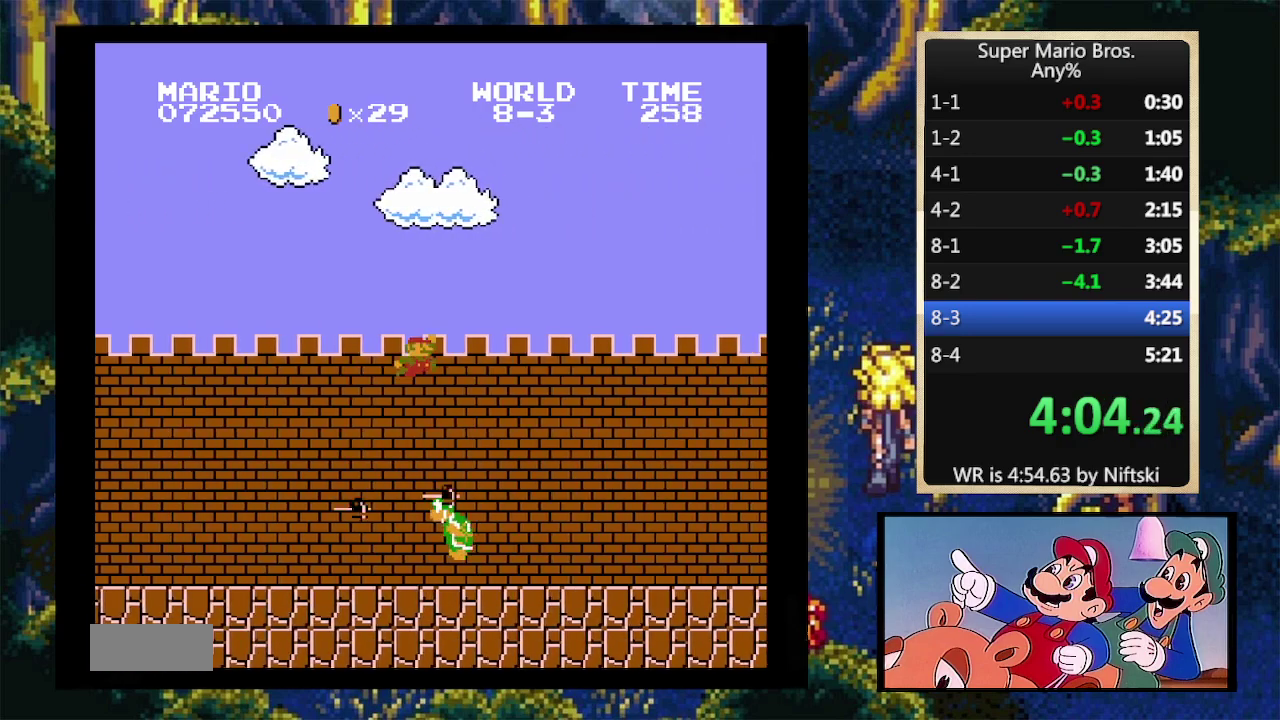
{"buttons": ["B", "DPAD_RIGHT"], "events": [[167, "A", "up"]]}
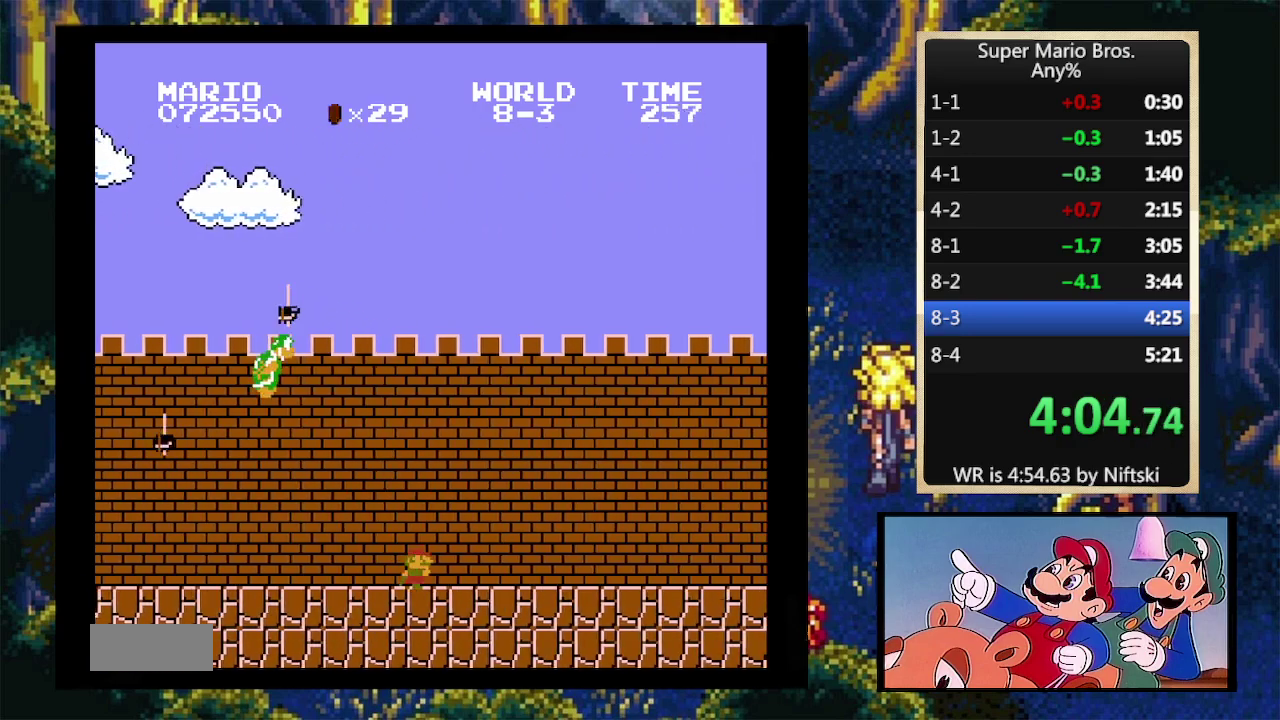
{"buttons": ["A", "B", "DPAD_RIGHT"], "events": [[400, "A", "down"]]}
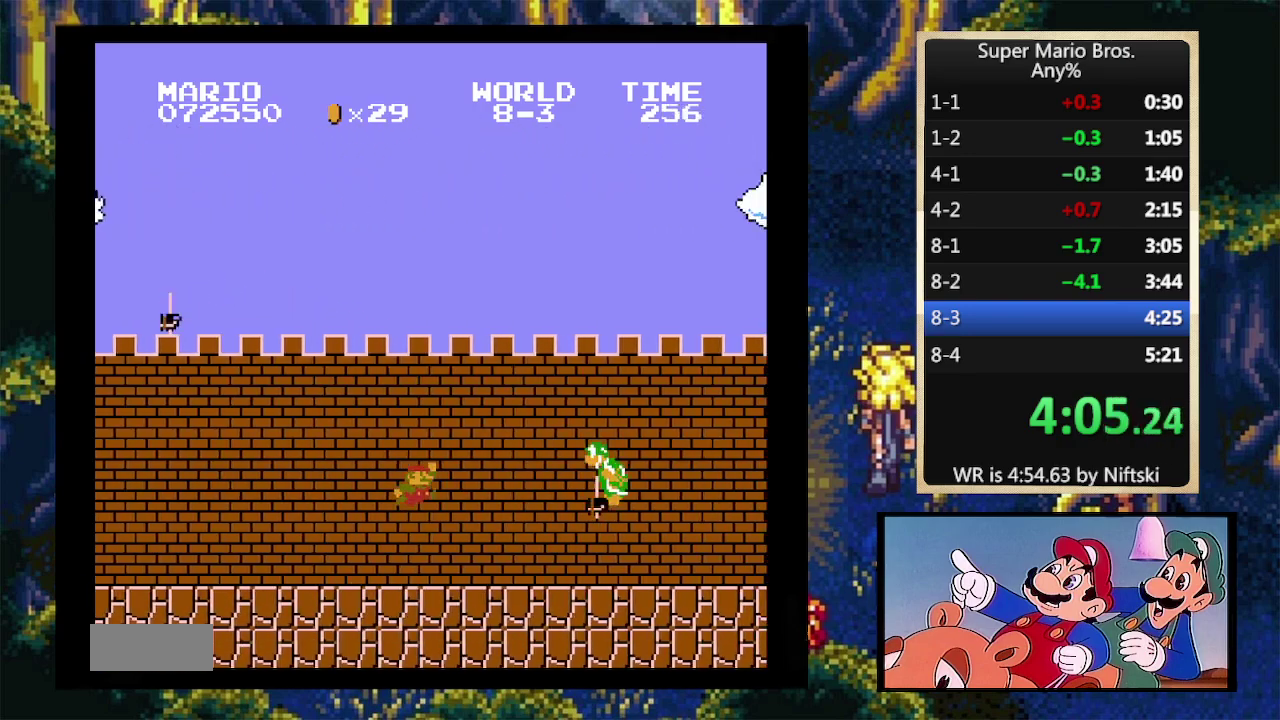
{"buttons": ["DPAD_RIGHT"], "events": [[267, "A", "up"], [267, "B", "up"]]}
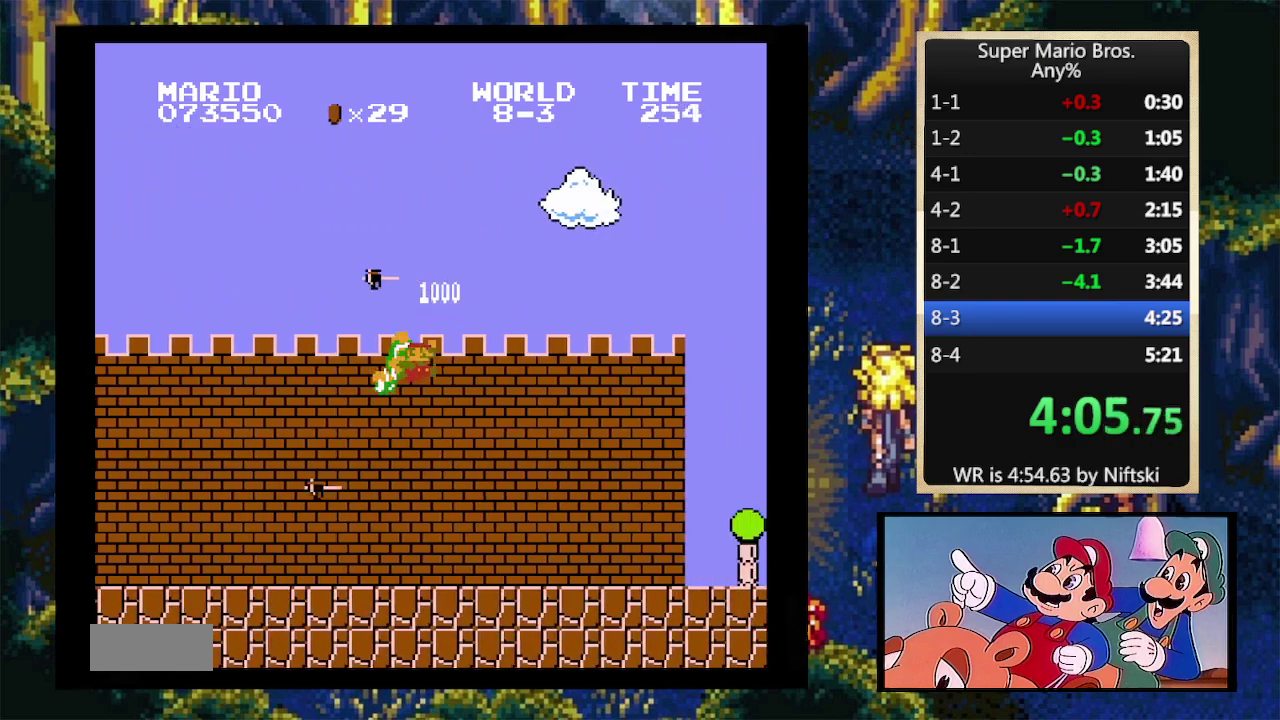
{"buttons": ["B", "DPAD_RIGHT"], "events": [[33, "B", "down"]]}
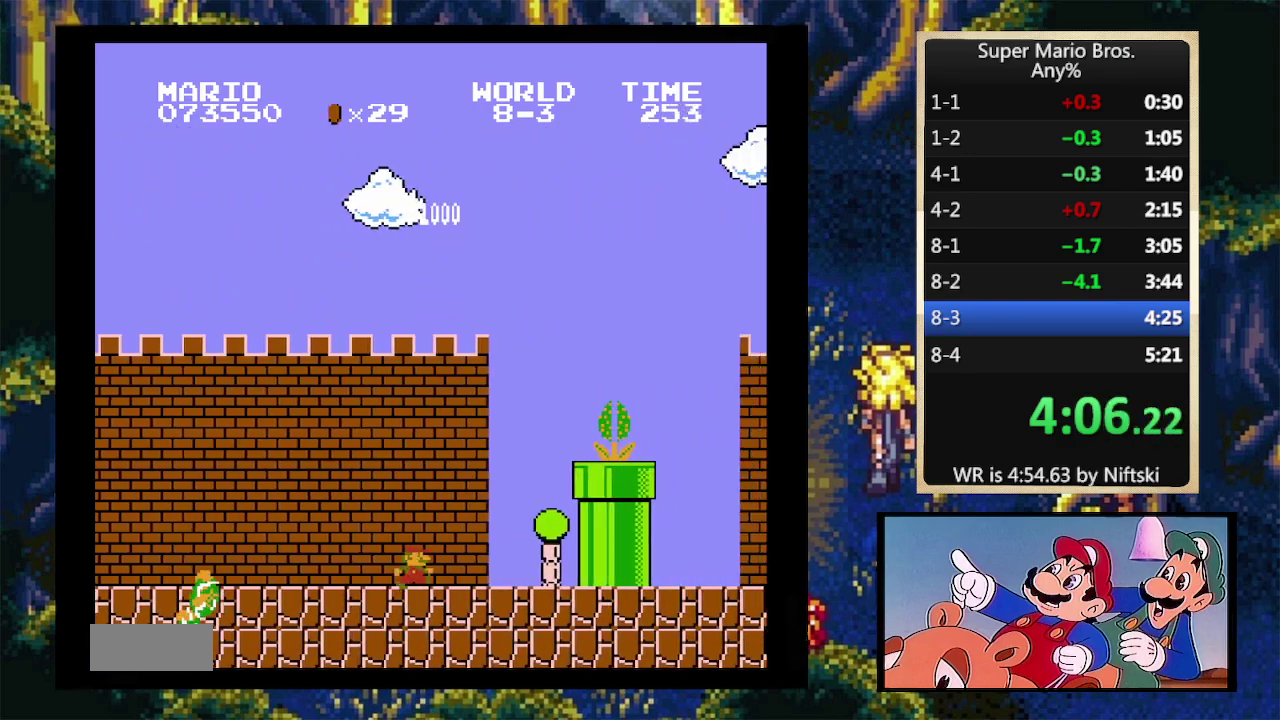
{"buttons": ["B", "DPAD_RIGHT"], "events": [[67, "A", "down"], [467, "A", "up"]]}
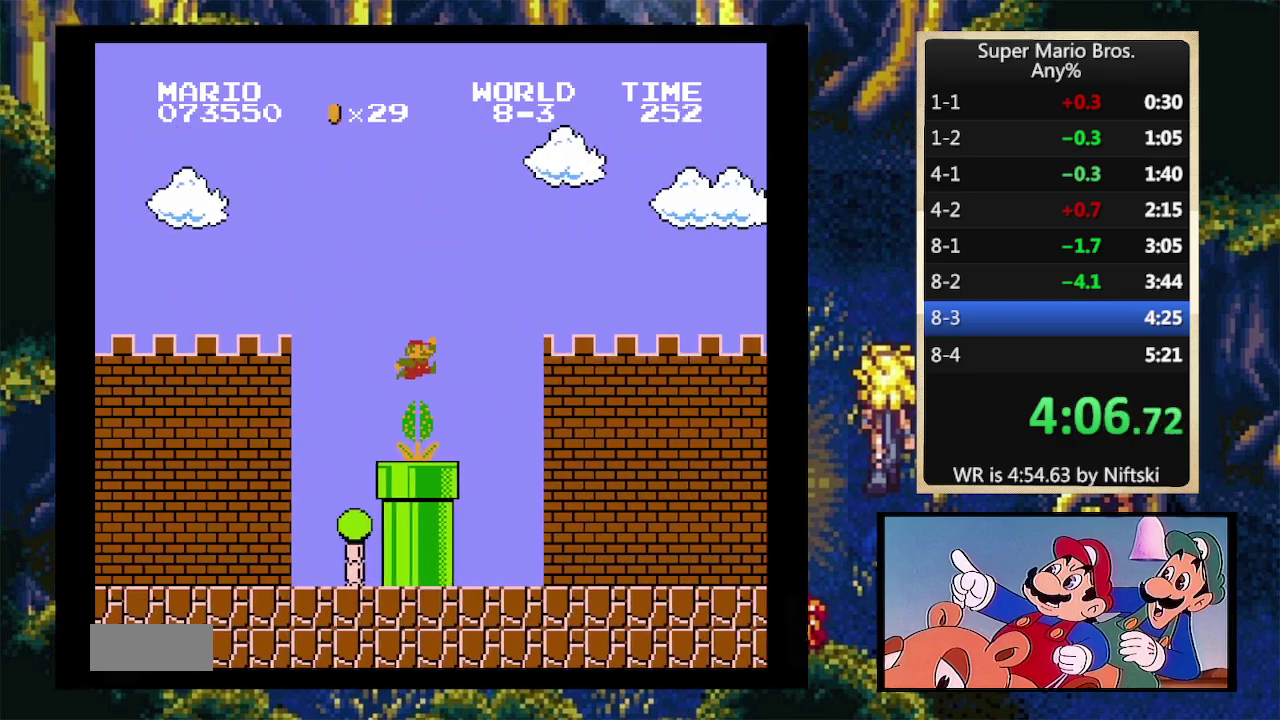
{"buttons": ["A", "B", "DPAD_RIGHT"], "events": [[467, "A", "down"]]}
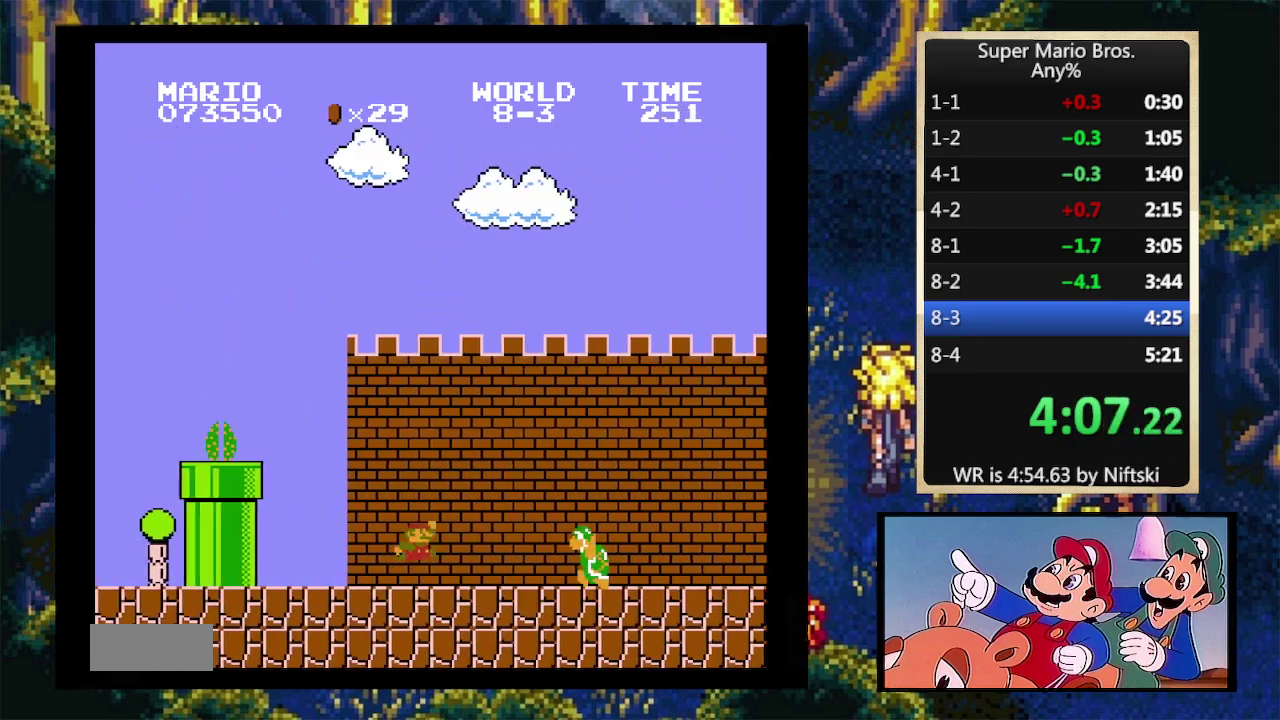
{"buttons": ["B", "DPAD_RIGHT"], "events": [[467, "A", "up"]]}
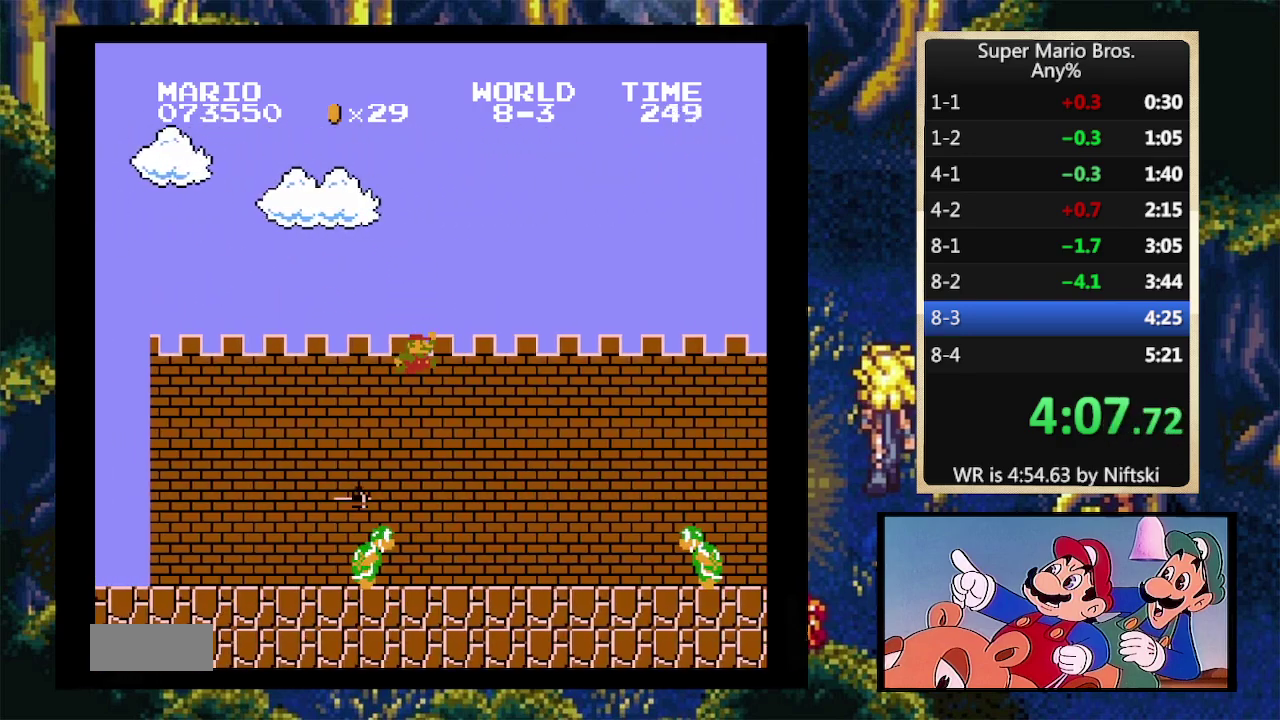
{"buttons": ["A", "B", "DPAD_LEFT"], "events": [[367, "DPAD_RIGHT", "up"], [433, "DPAD_LEFT", "down"], [467, "A", "down"]]}
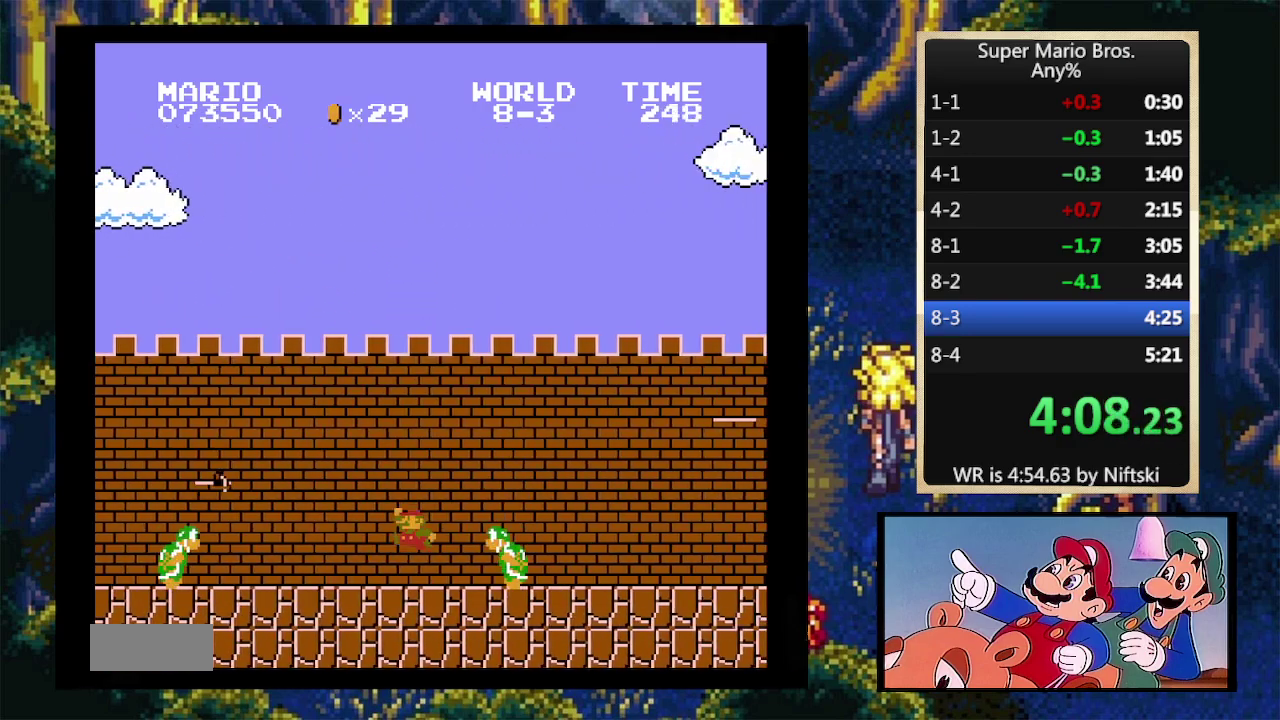
{"buttons": ["B", "DPAD_RIGHT"], "events": [[67, "DPAD_LEFT", "up"], [67, "DPAD_RIGHT", "down"], [433, "A", "up"]]}
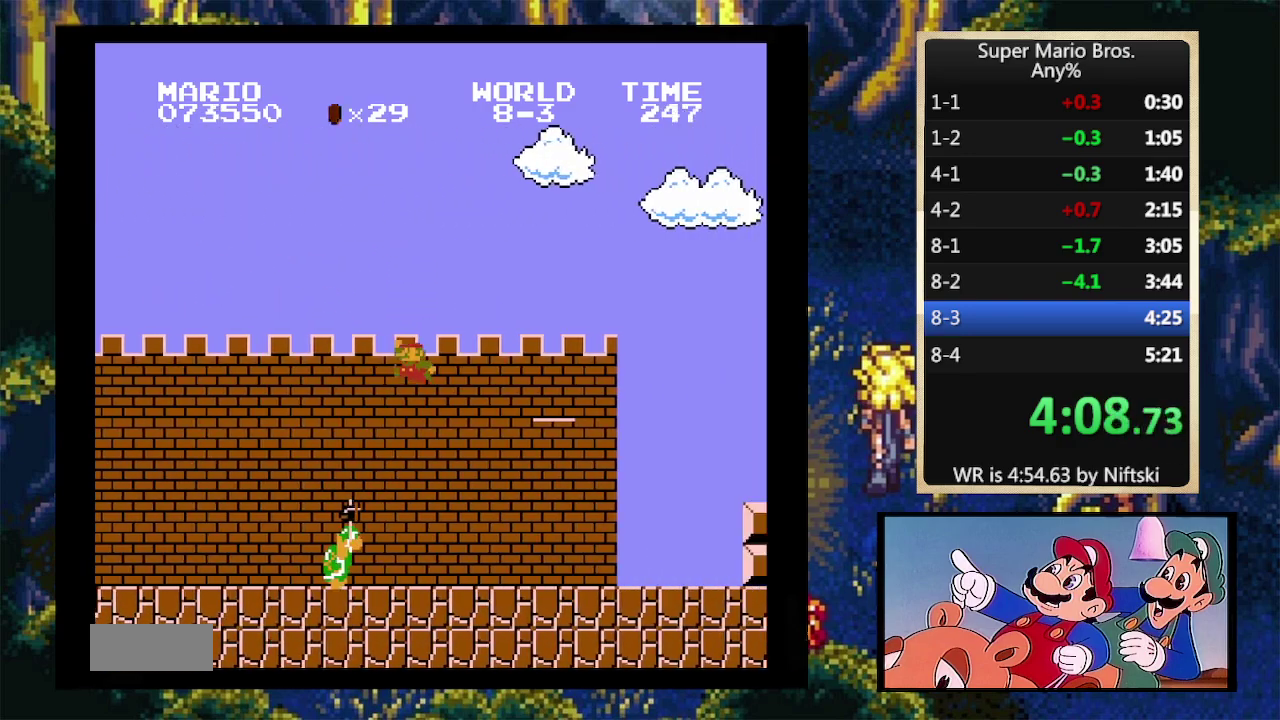
{"buttons": ["A", "B", "DPAD_RIGHT"], "events": [[433, "A", "down"]]}
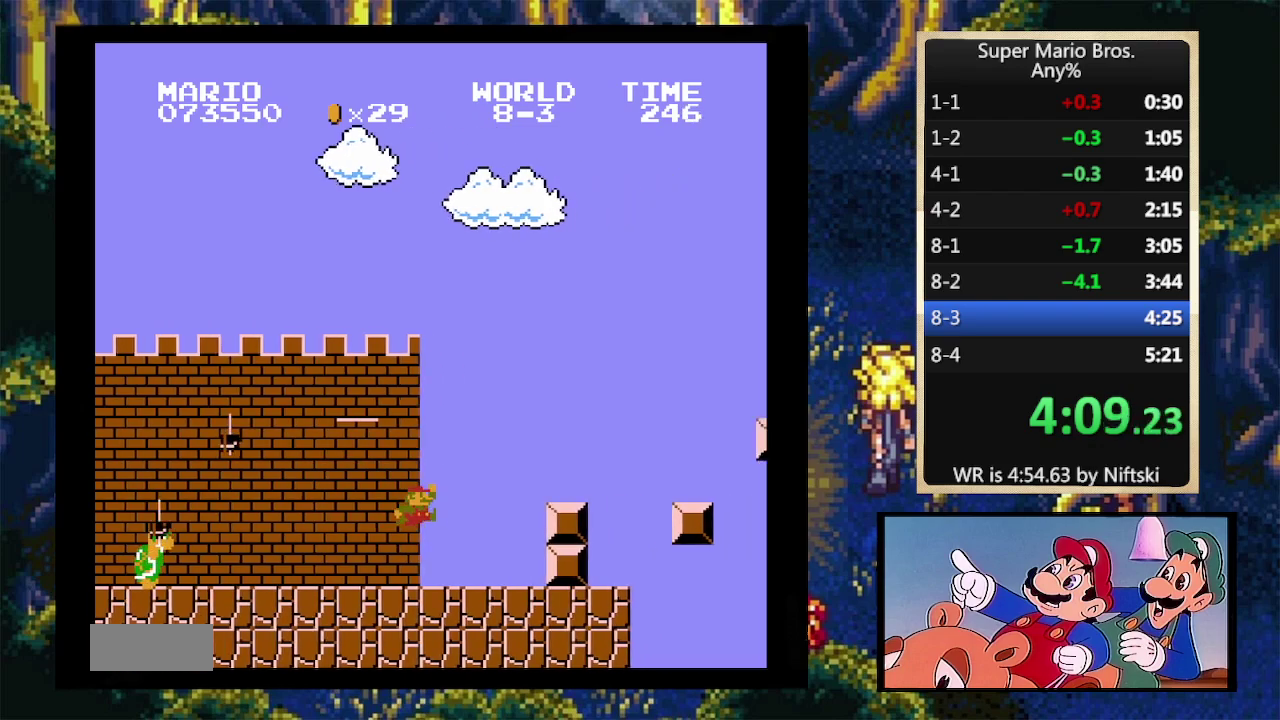
{"buttons": ["A", "B", "DPAD_RIGHT"], "events": [[133, "A", "up"], [433, "A", "down"]]}
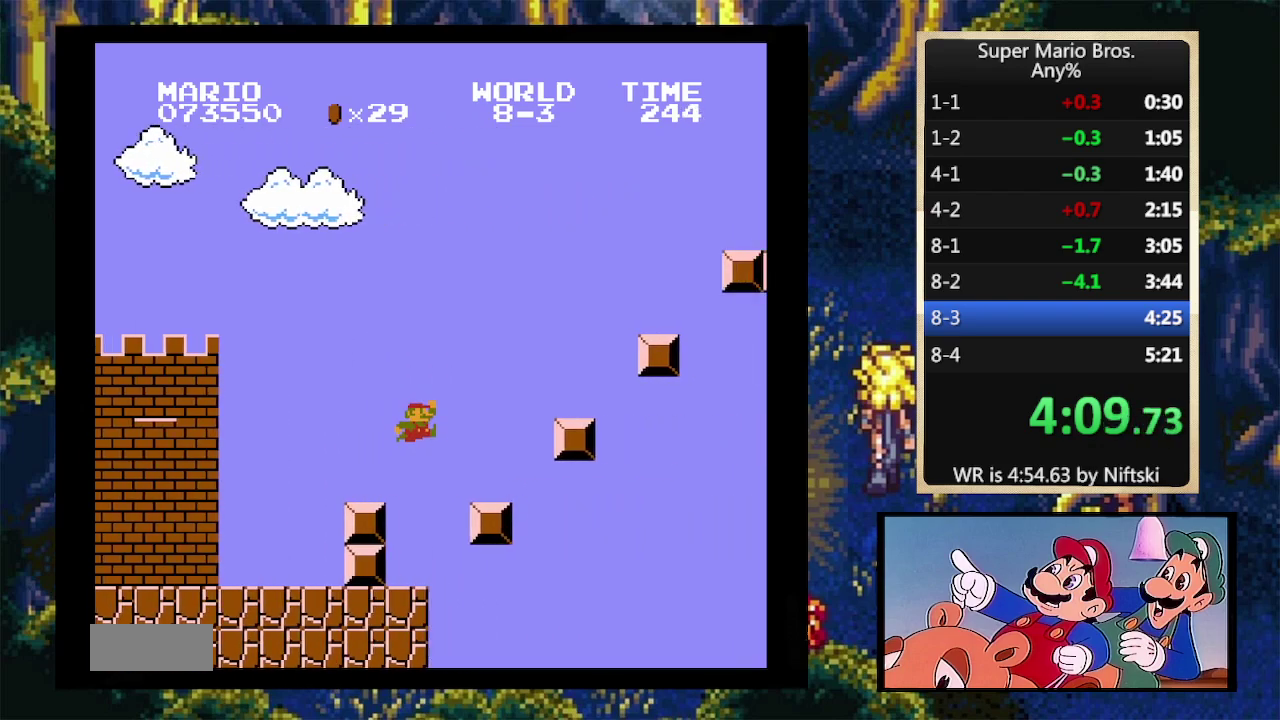
{"buttons": ["B", "DPAD_RIGHT"], "events": [[433, "A", "up"]]}
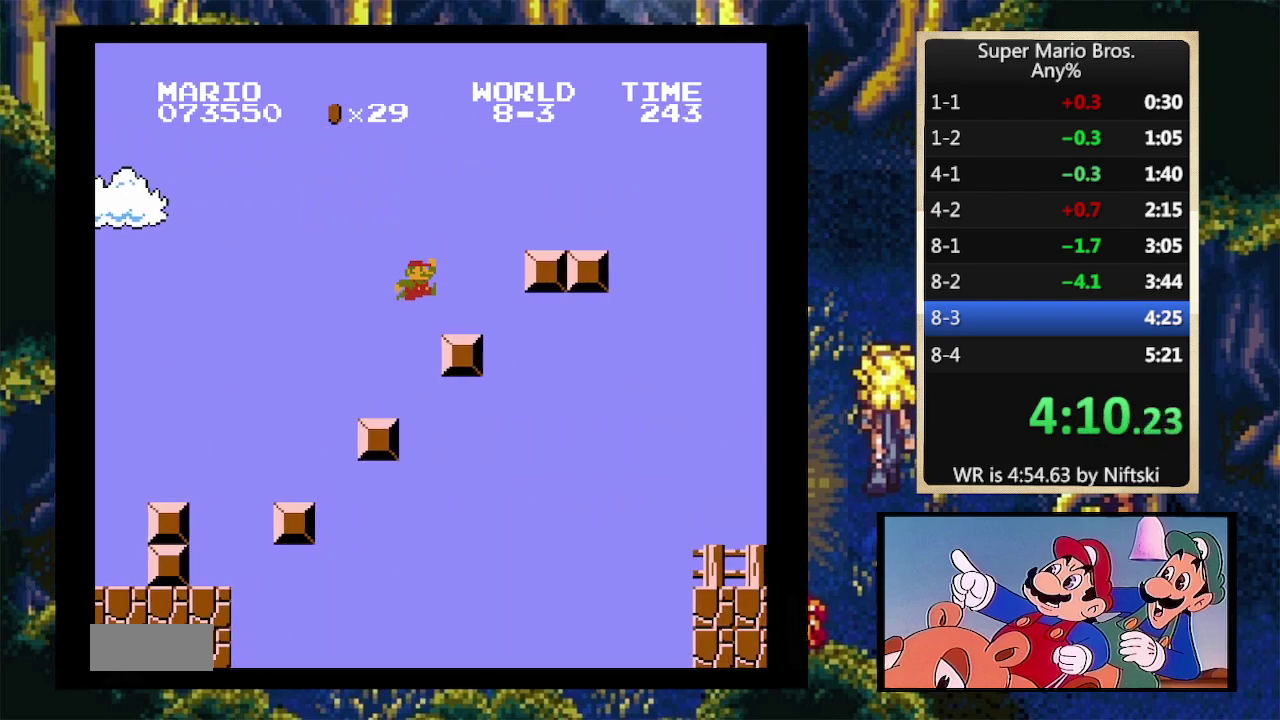
{"buttons": ["B", "DPAD_RIGHT"], "events": [[100, "A", "down"], [267, "A", "up"]]}
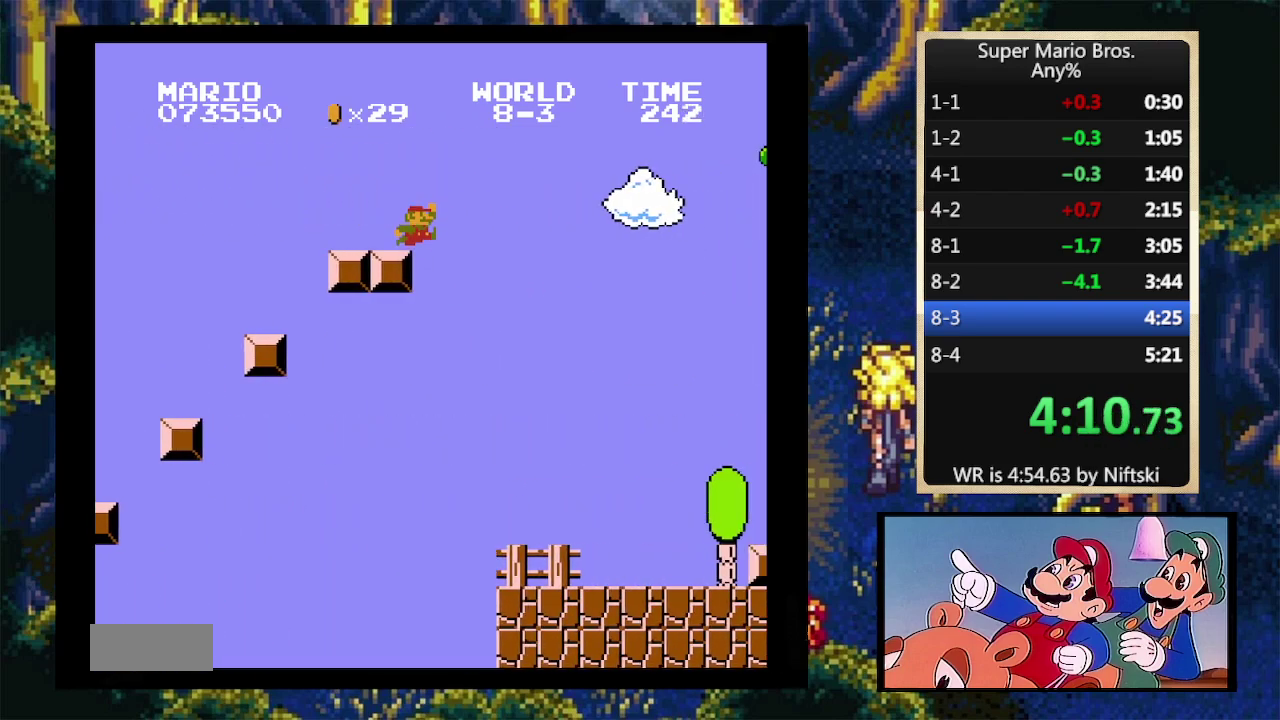
{"buttons": ["B", "DPAD_RIGHT"], "events": []}
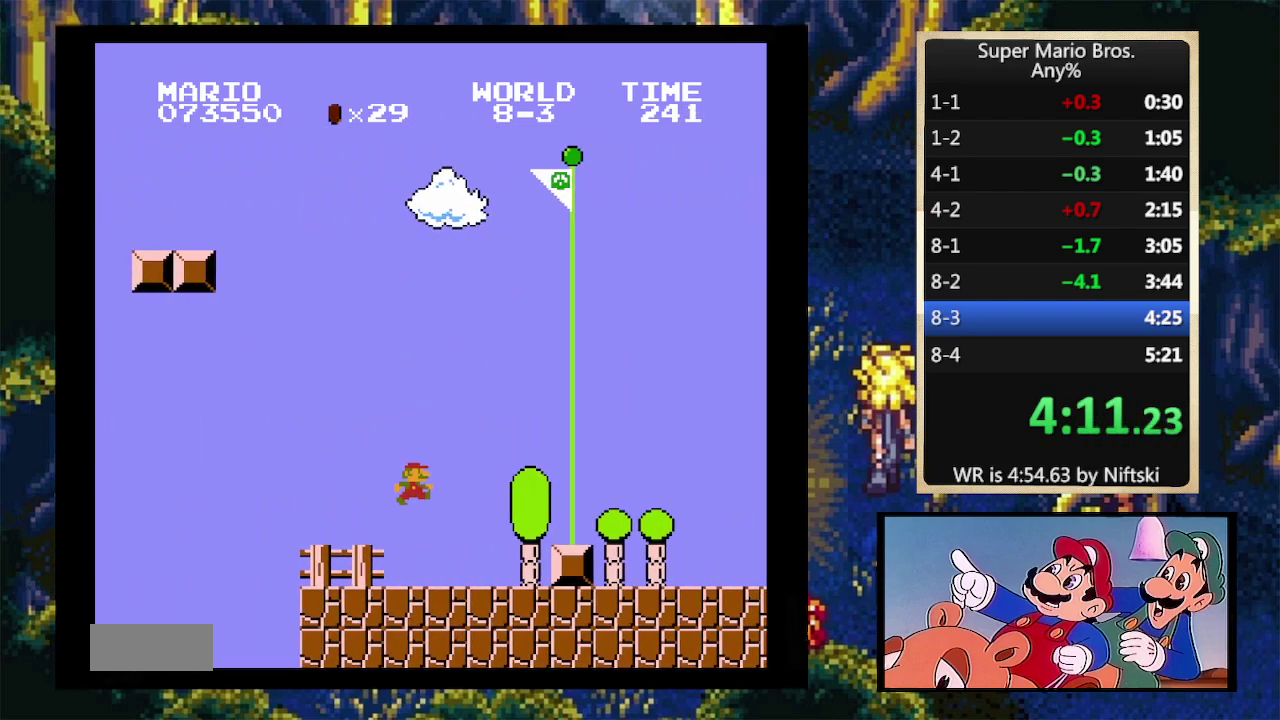
{"buttons": [], "events": [[167, "A", "down"], [300, "A", "up"], [333, "B", "up"], [467, "DPAD_RIGHT", "up"]]}